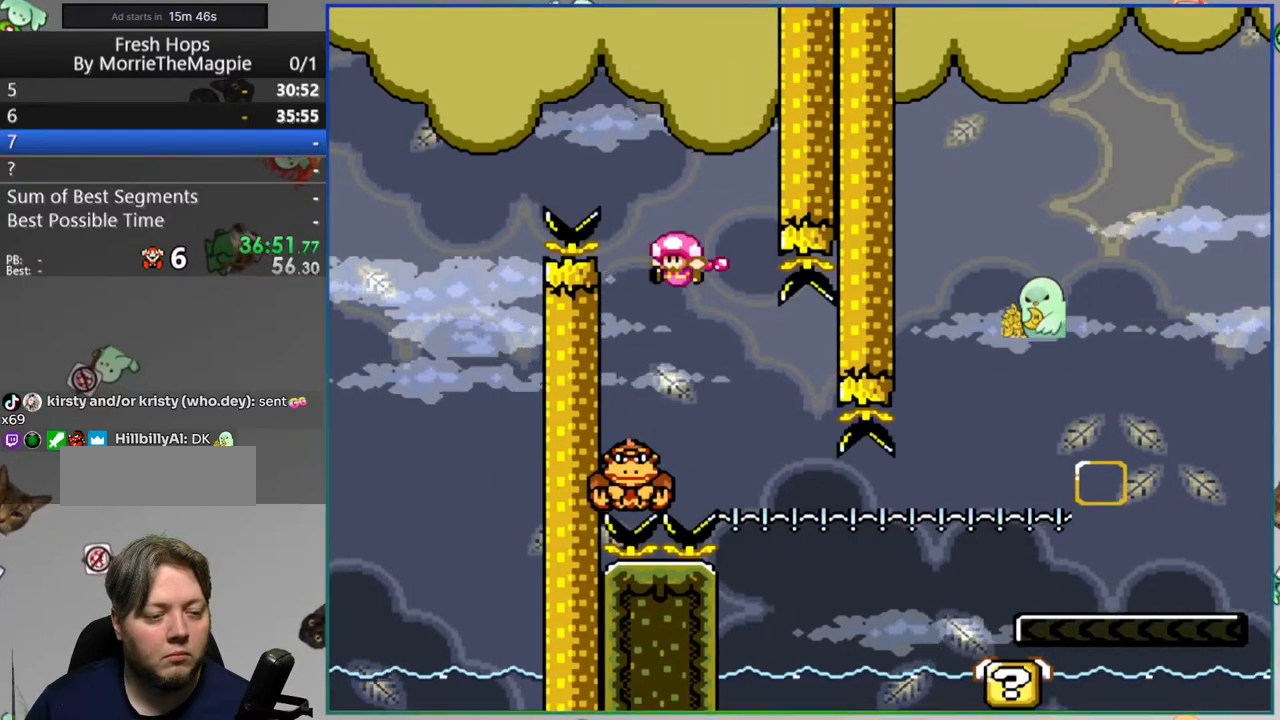
Gameplay with a controller (Nintendo layout); each line is a JSON object with the inputs held at the frame after it (dt_ms = milliseconds from this image to that frame). "events" lists button and stick changes between this image and that frame as [ms after this image, input, new state], when the widget could be followed in between. Not read: L3 R3.
{"dt_ms": 500, "buttons": ["Y"], "events": [[17, "DPAD_RIGHT", "up"], [433, "B", "up"]]}
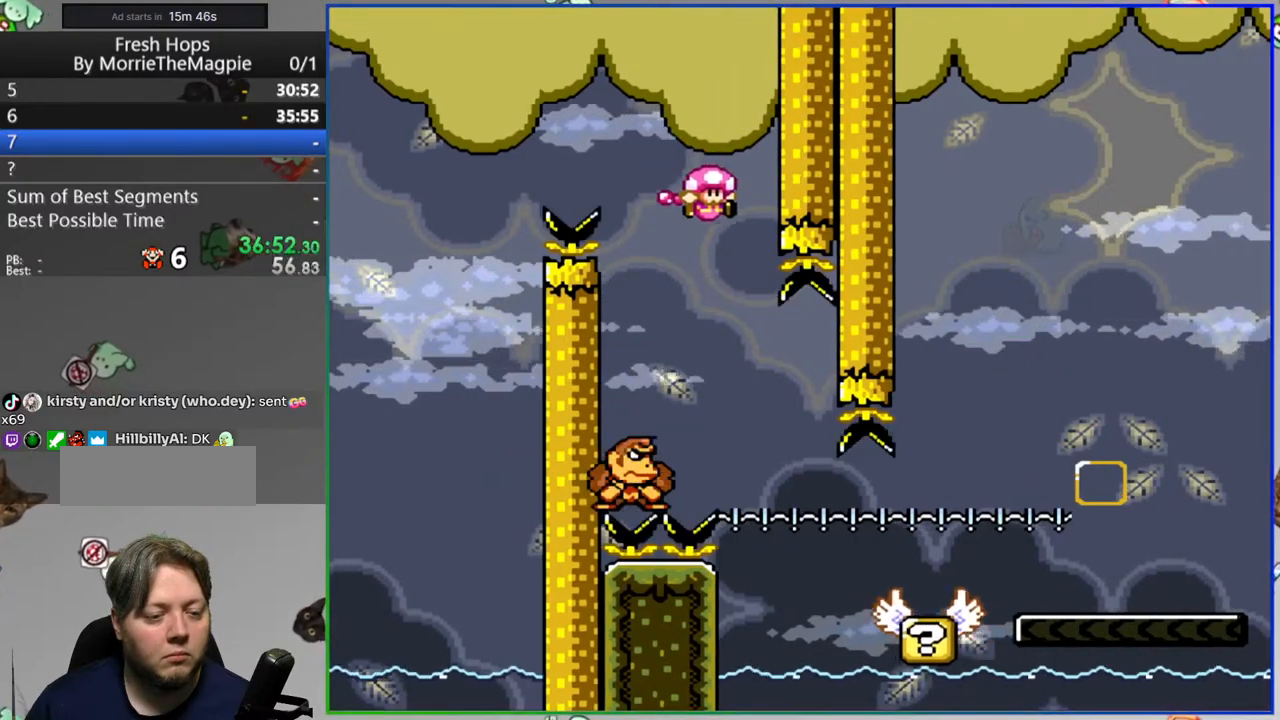
{"dt_ms": 500, "buttons": ["Y", "DPAD_RIGHT"], "events": [[17, "DPAD_RIGHT", "down"], [383, "A", "down"], [500, "A", "up"]]}
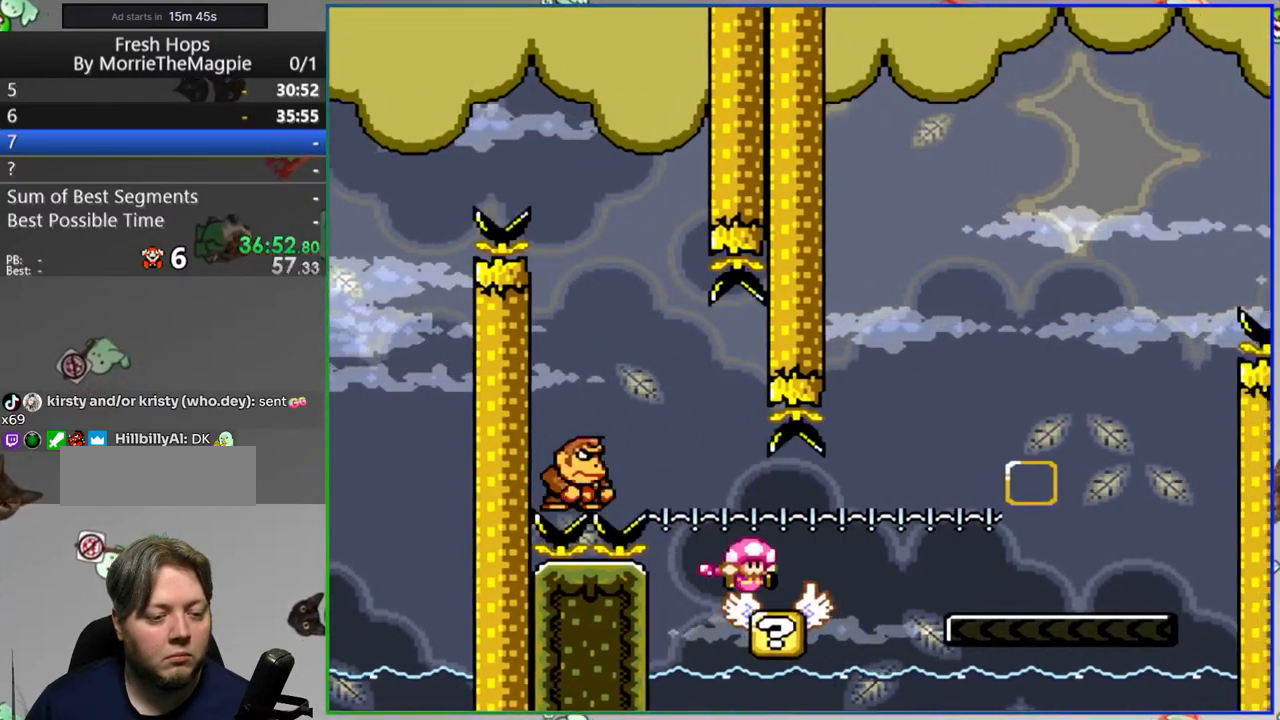
{"dt_ms": 500, "buttons": ["B", "Y"], "events": [[467, "B", "down"], [467, "DPAD_RIGHT", "up"]]}
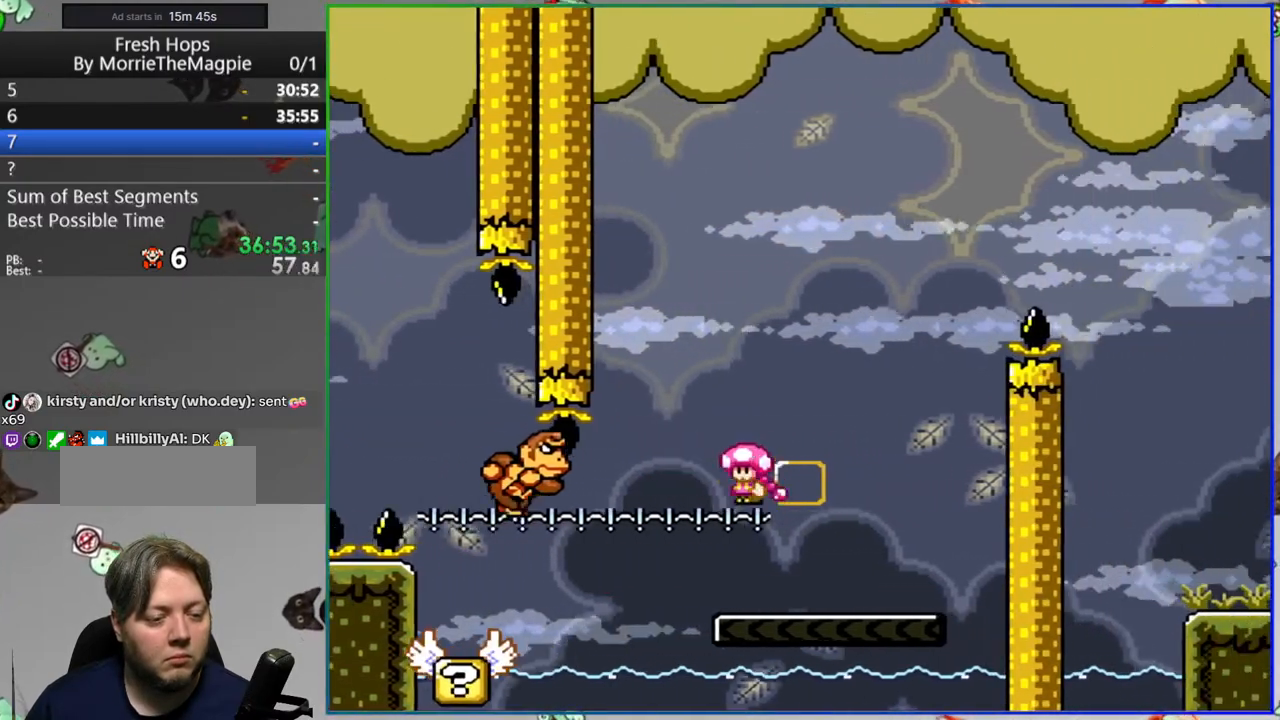
{"dt_ms": 500, "buttons": ["B", "Y", "DPAD_RIGHT"], "events": [[17, "DPAD_LEFT", "down"], [300, "B", "up"], [417, "B", "down"], [483, "DPAD_LEFT", "up"], [500, "DPAD_RIGHT", "down"]]}
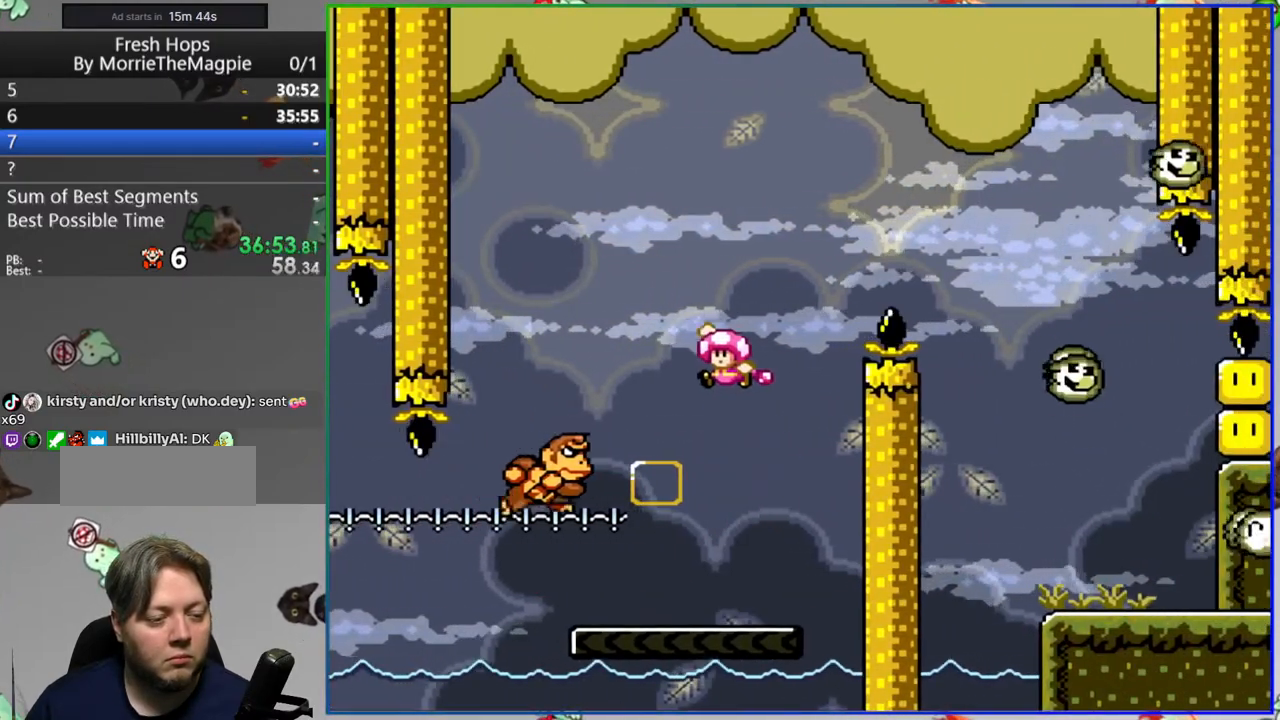
{"dt_ms": 500, "buttons": ["B", "Y", "DPAD_RIGHT"], "events": []}
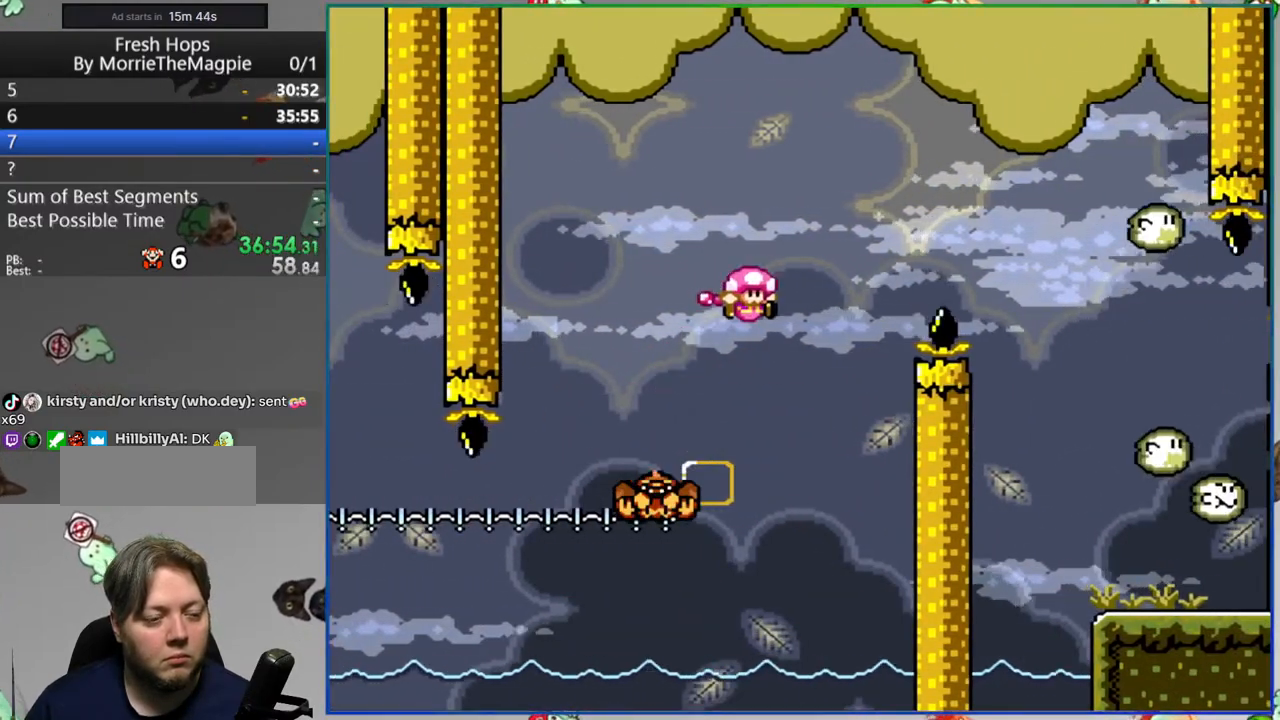
{"dt_ms": 500, "buttons": ["Y", "DPAD_RIGHT"], "events": [[233, "DPAD_RIGHT", "up"], [283, "DPAD_LEFT", "down"], [400, "DPAD_LEFT", "up"], [417, "DPAD_RIGHT", "down"], [483, "B", "up"]]}
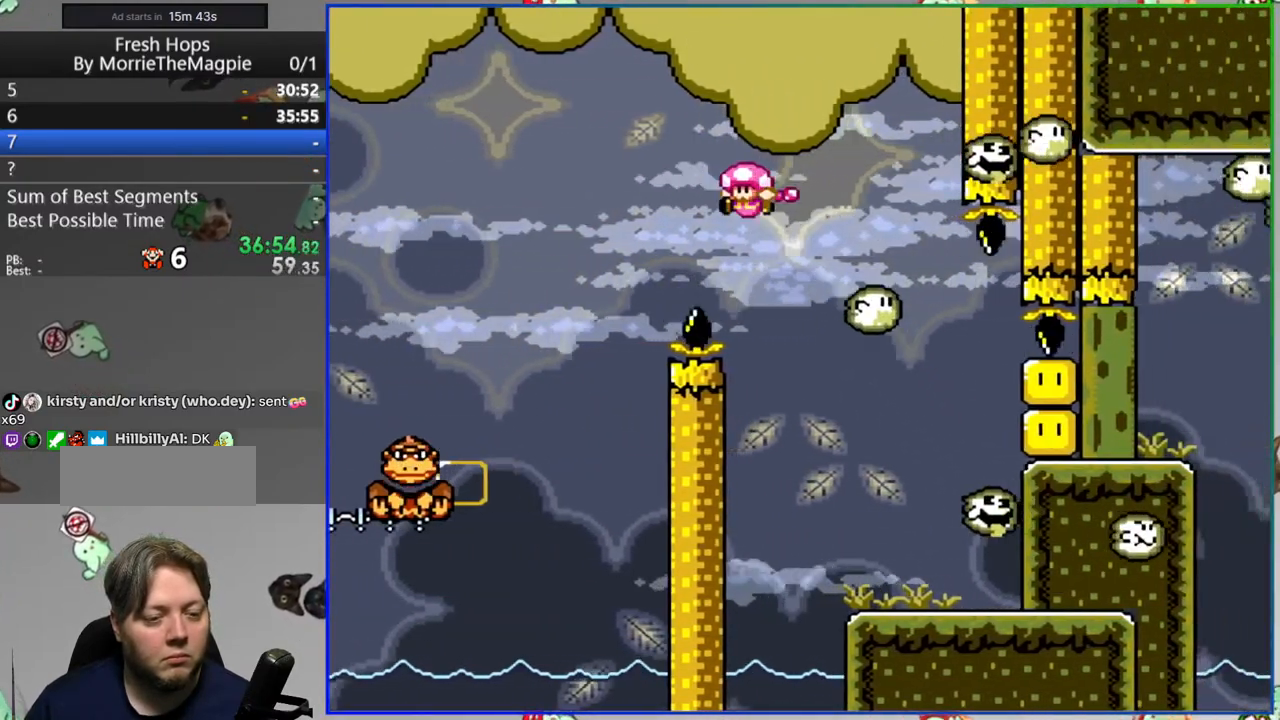
{"dt_ms": 500, "buttons": ["Y"], "events": [[217, "DPAD_RIGHT", "up"], [283, "DPAD_LEFT", "down"], [417, "DPAD_LEFT", "up"]]}
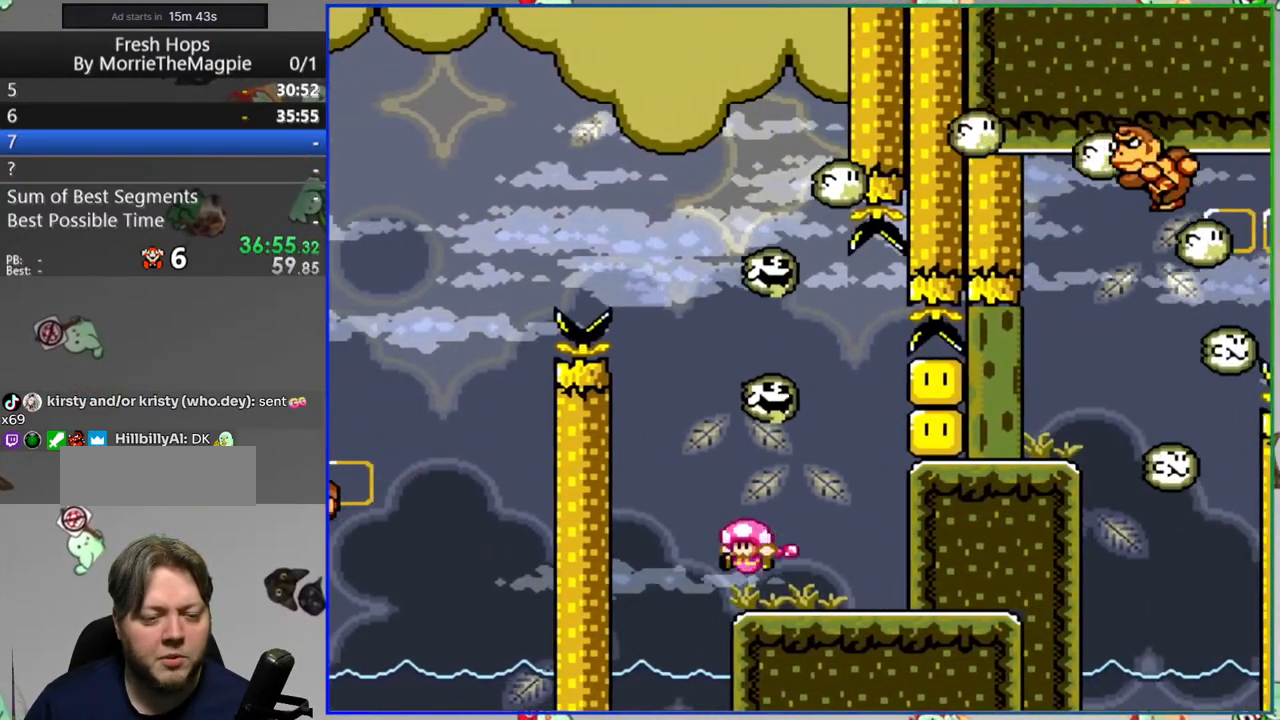
{"dt_ms": 500, "buttons": ["Y"], "events": [[200, "DPAD_RIGHT", "down"], [267, "DPAD_RIGHT", "up"]]}
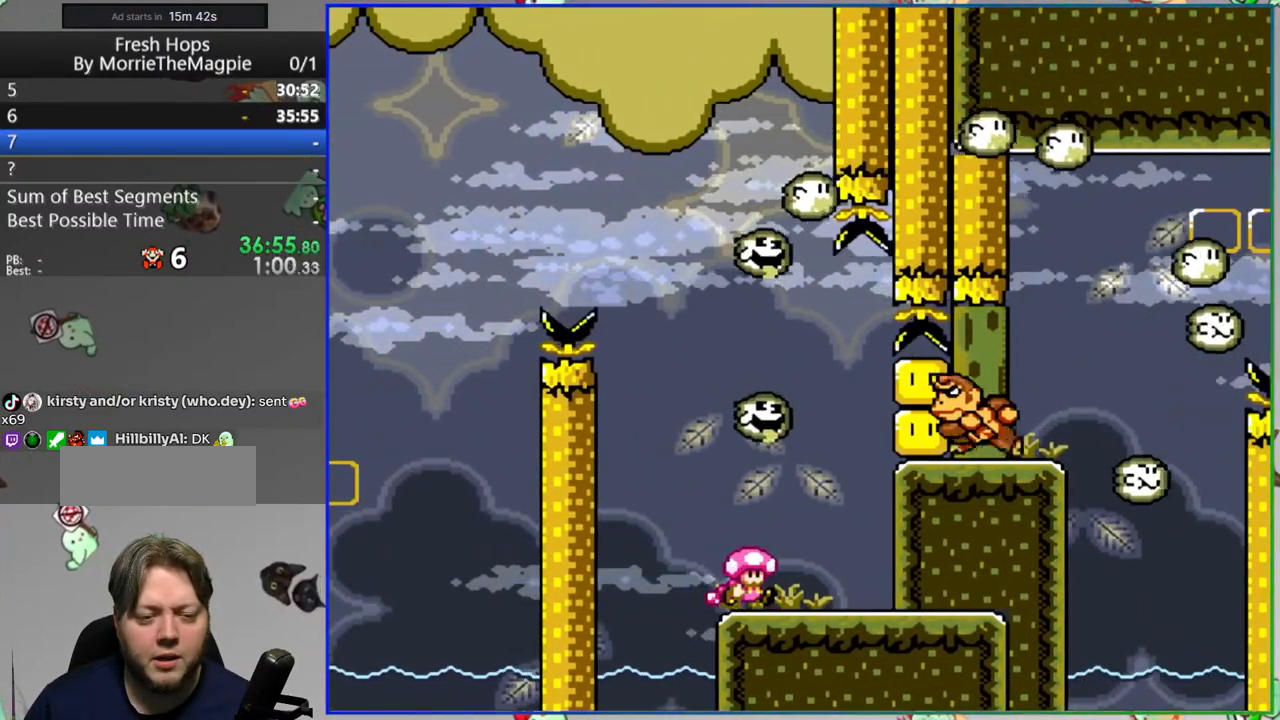
{"dt_ms": 500, "buttons": ["Y", "DPAD_RIGHT"], "events": [[183, "DPAD_RIGHT", "down"]]}
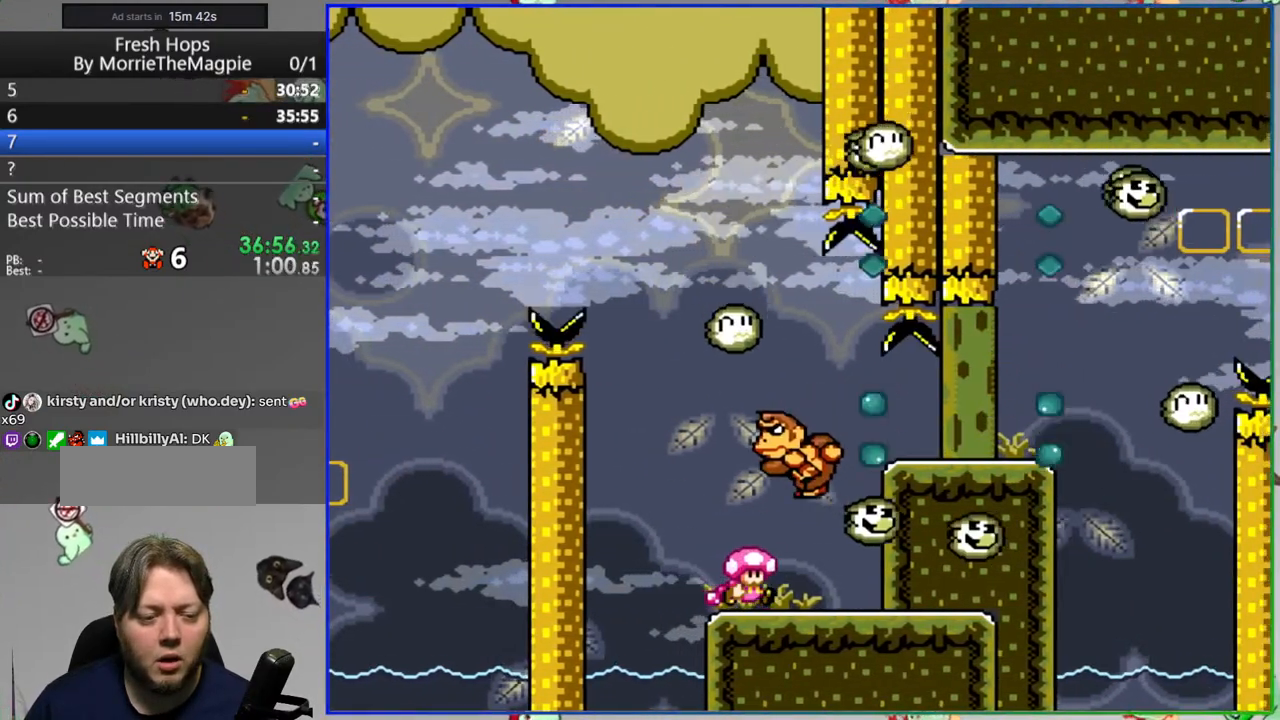
{"dt_ms": 500, "buttons": ["A"], "events": [[200, "DPAD_RIGHT", "up"], [333, "Y", "up"], [483, "A", "down"]]}
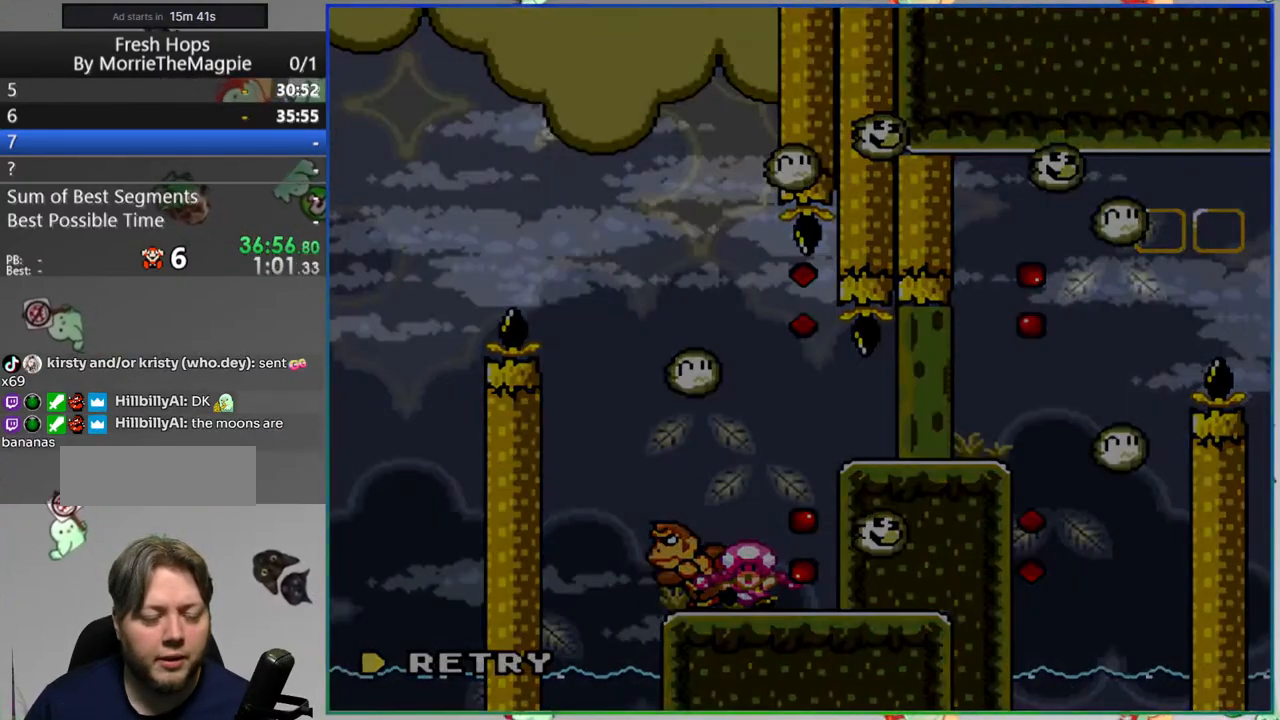
{"dt_ms": 500, "buttons": [], "events": [[83, "A", "up"]]}
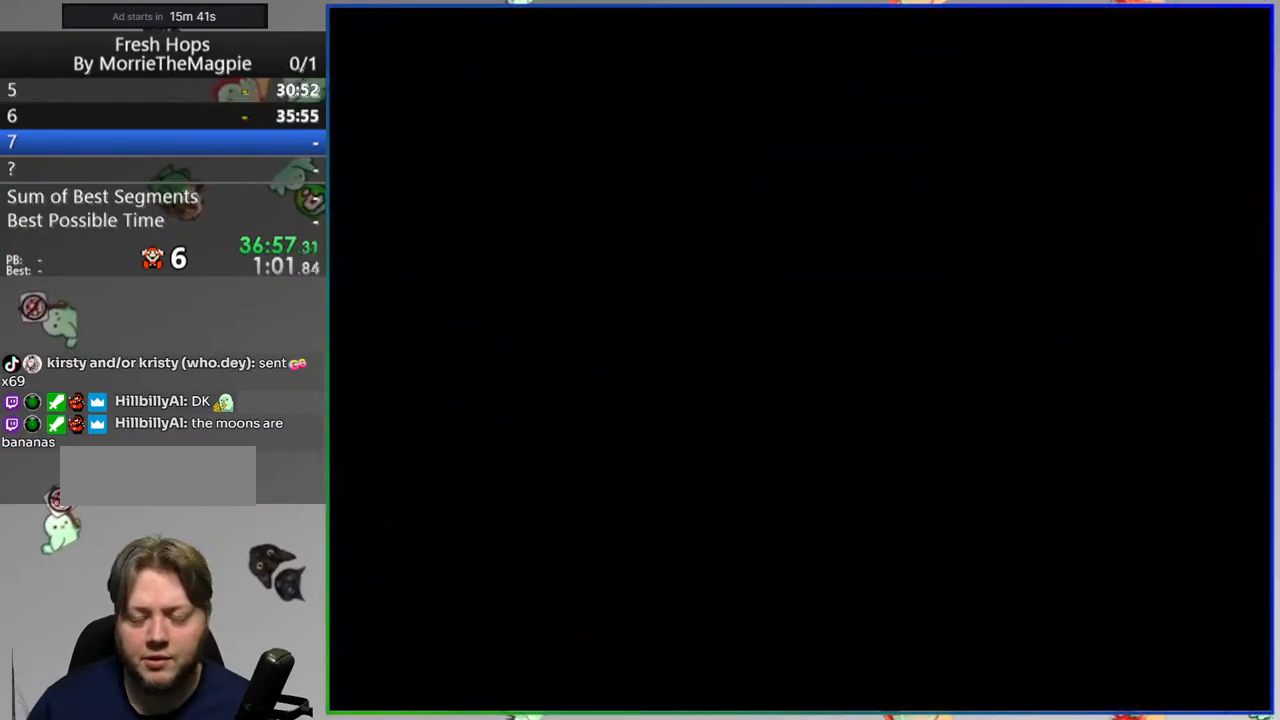
{"dt_ms": 500, "buttons": [], "events": []}
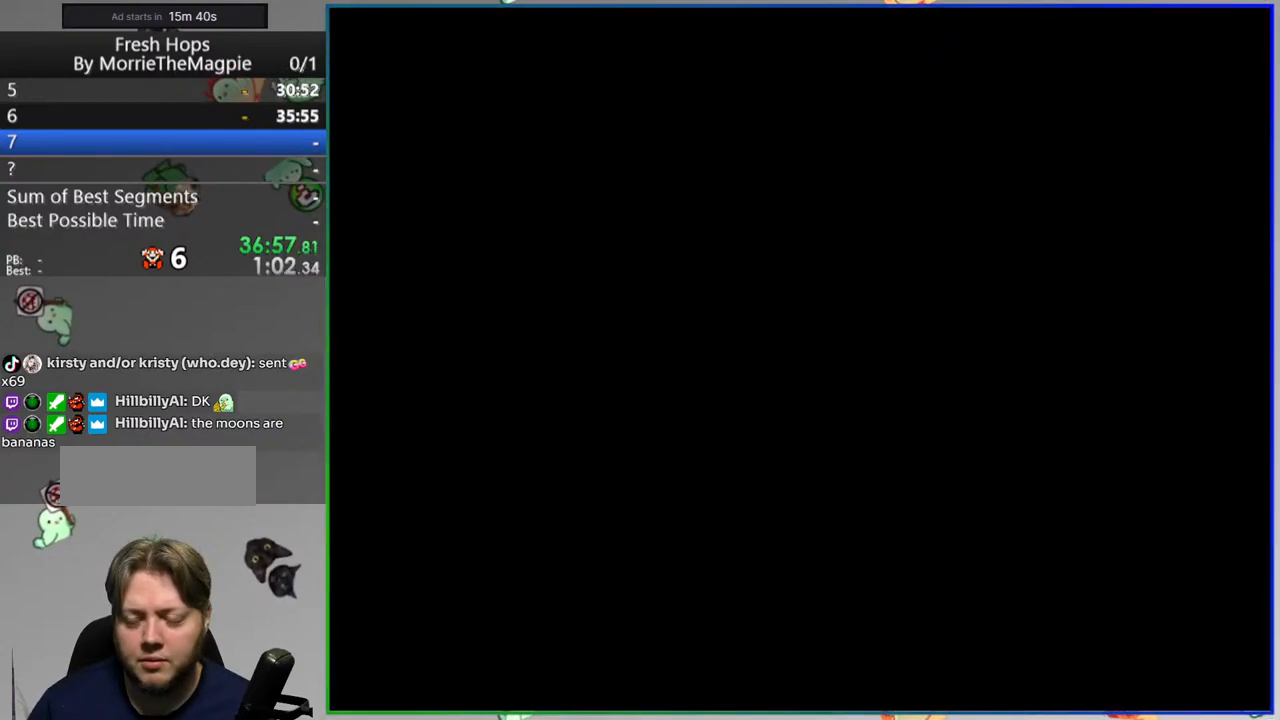
{"dt_ms": 500, "buttons": ["Y"], "events": [[450, "Y", "down"]]}
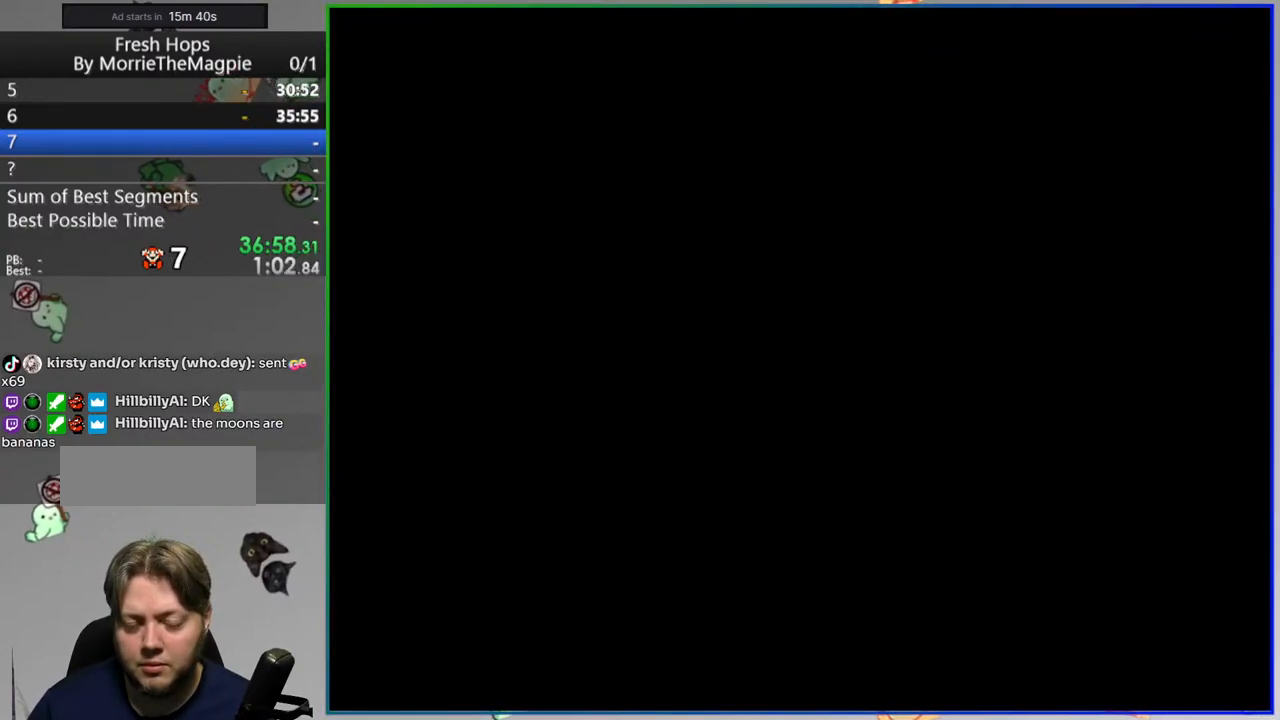
{"dt_ms": 500, "buttons": ["Y", "DPAD_RIGHT"], "events": [[500, "DPAD_RIGHT", "down"]]}
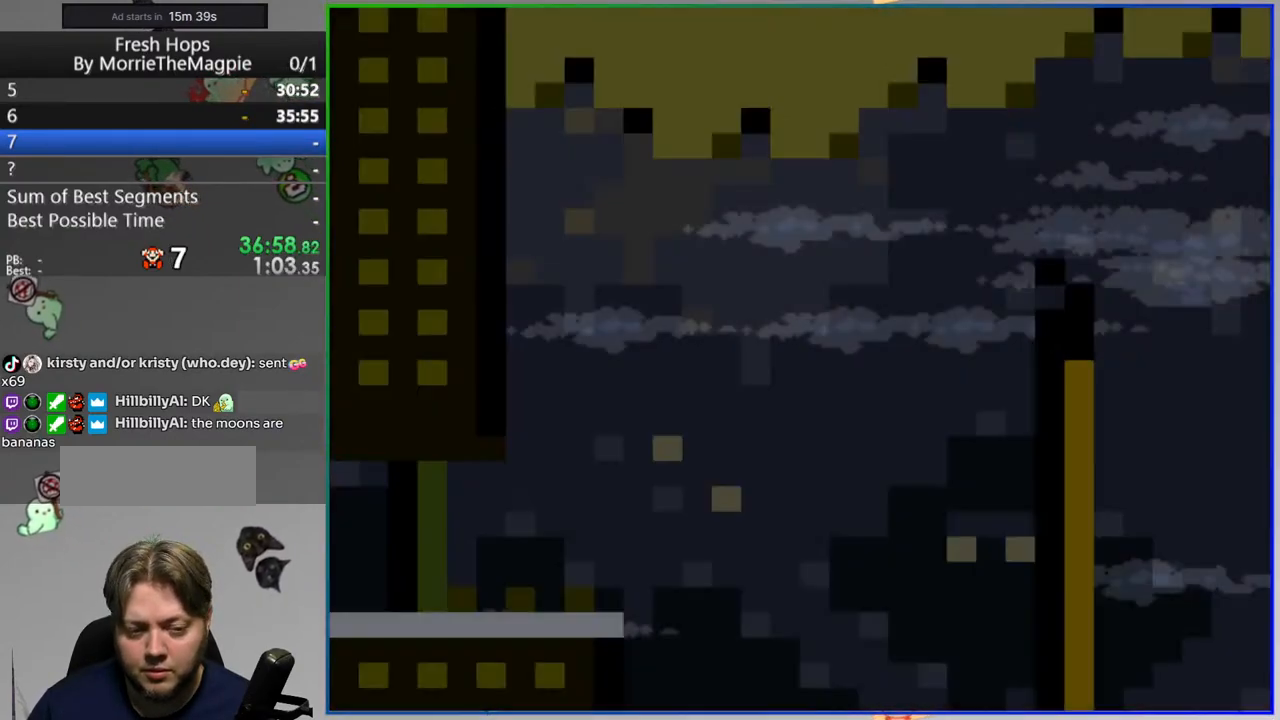
{"dt_ms": 500, "buttons": ["B", "Y", "DPAD_RIGHT"], "events": [[350, "B", "down"]]}
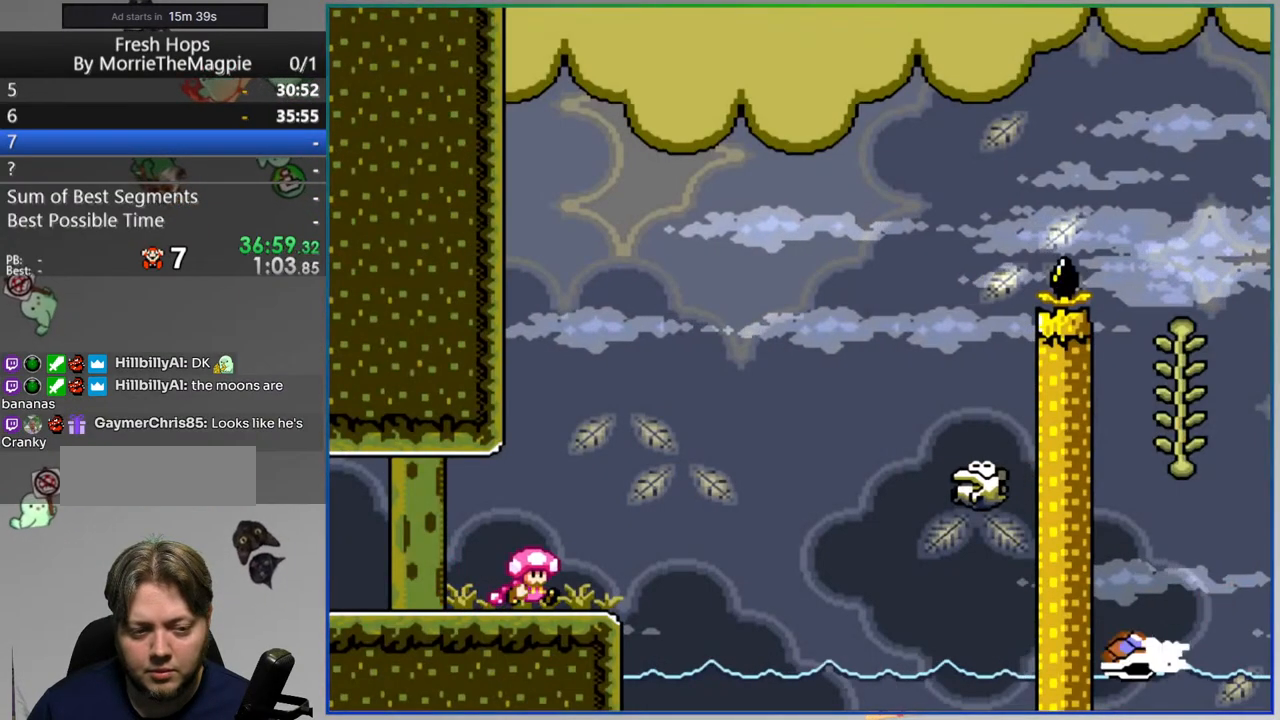
{"dt_ms": 500, "buttons": [], "events": [[83, "DPAD_RIGHT", "up"], [150, "B", "up"], [283, "Y", "up"]]}
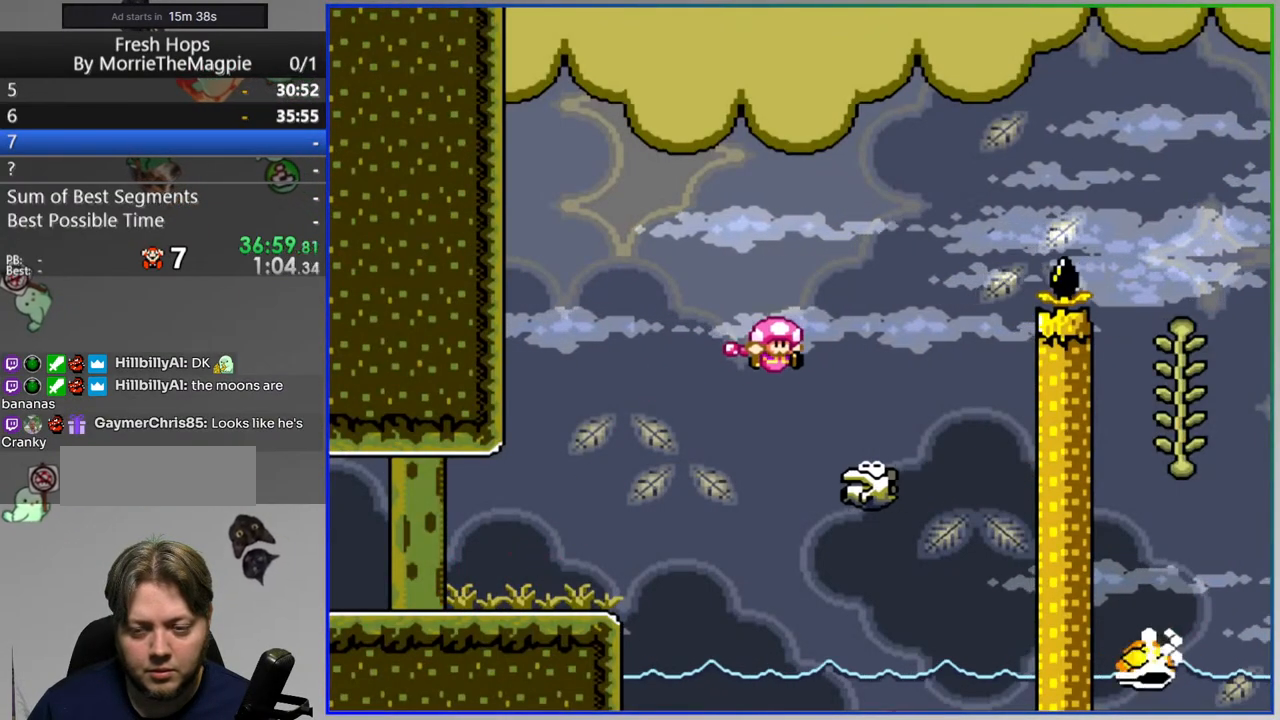
{"dt_ms": 500, "buttons": ["Y"], "events": [[67, "A", "down"], [167, "A", "up"], [217, "A", "down"], [317, "A", "up"], [450, "Y", "down"]]}
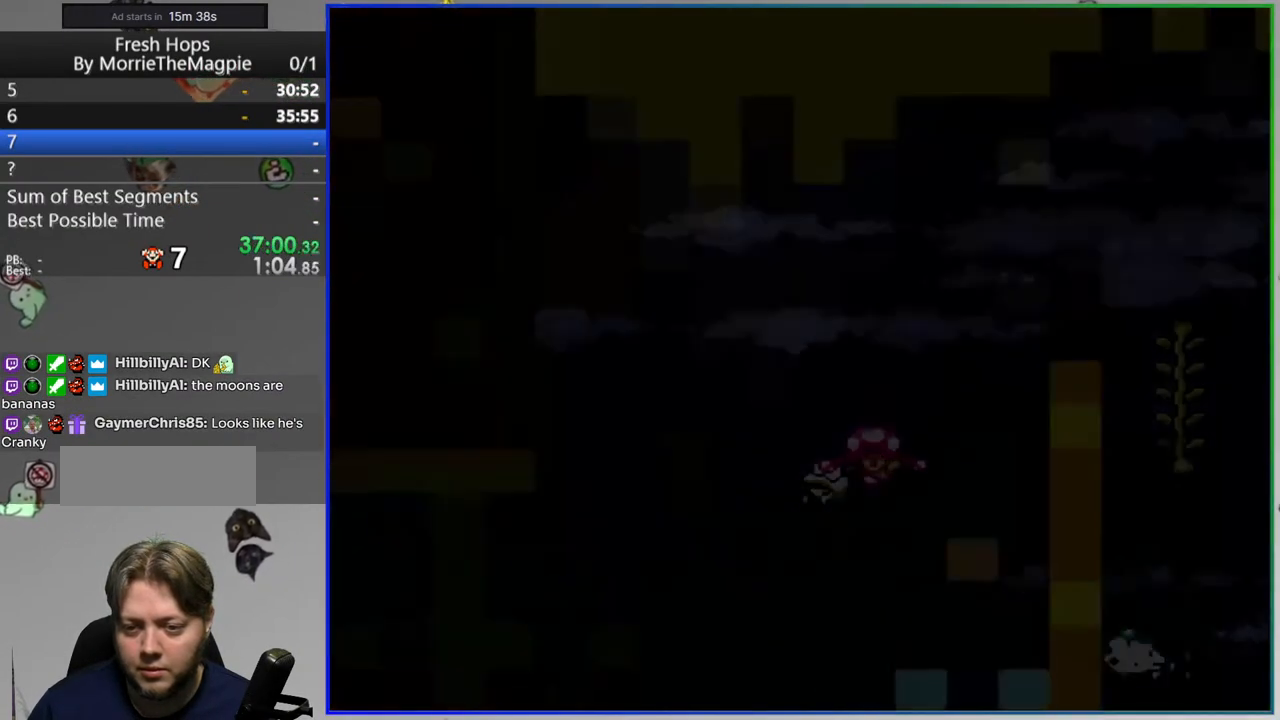
{"dt_ms": 500, "buttons": ["Y", "DPAD_RIGHT"], "events": [[17, "DPAD_RIGHT", "down"]]}
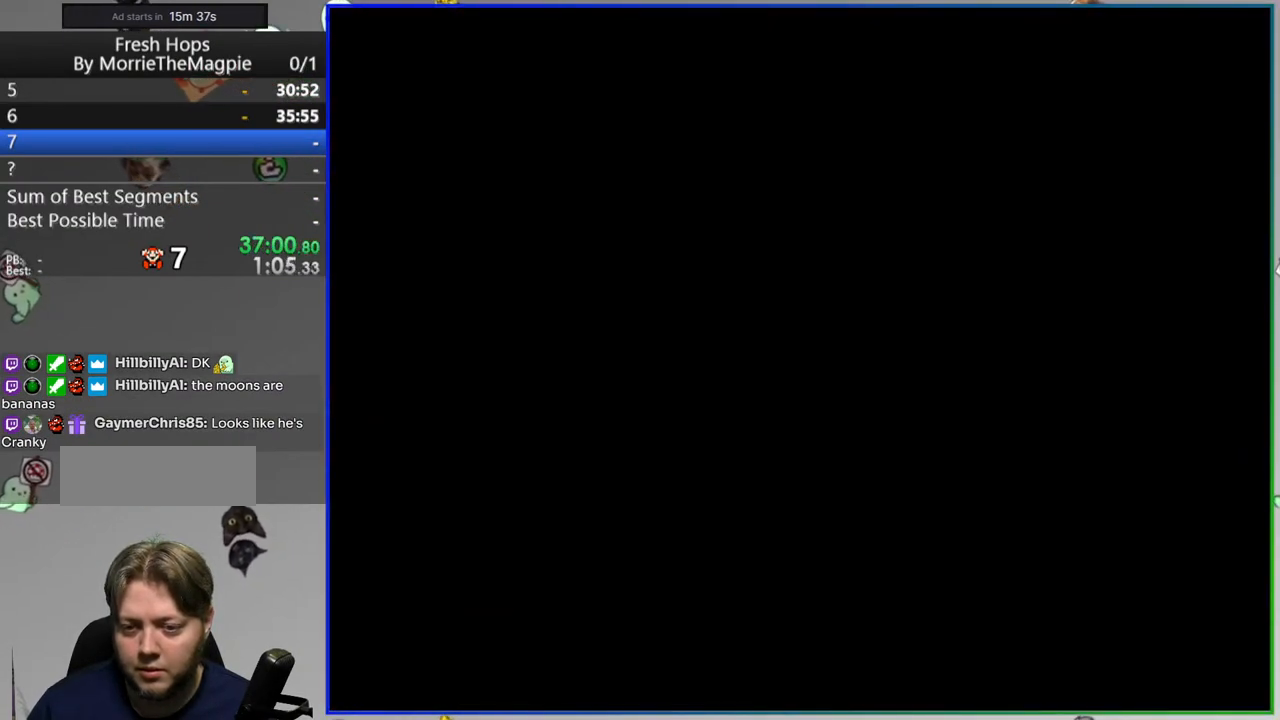
{"dt_ms": 500, "buttons": ["Y", "DPAD_RIGHT"], "events": []}
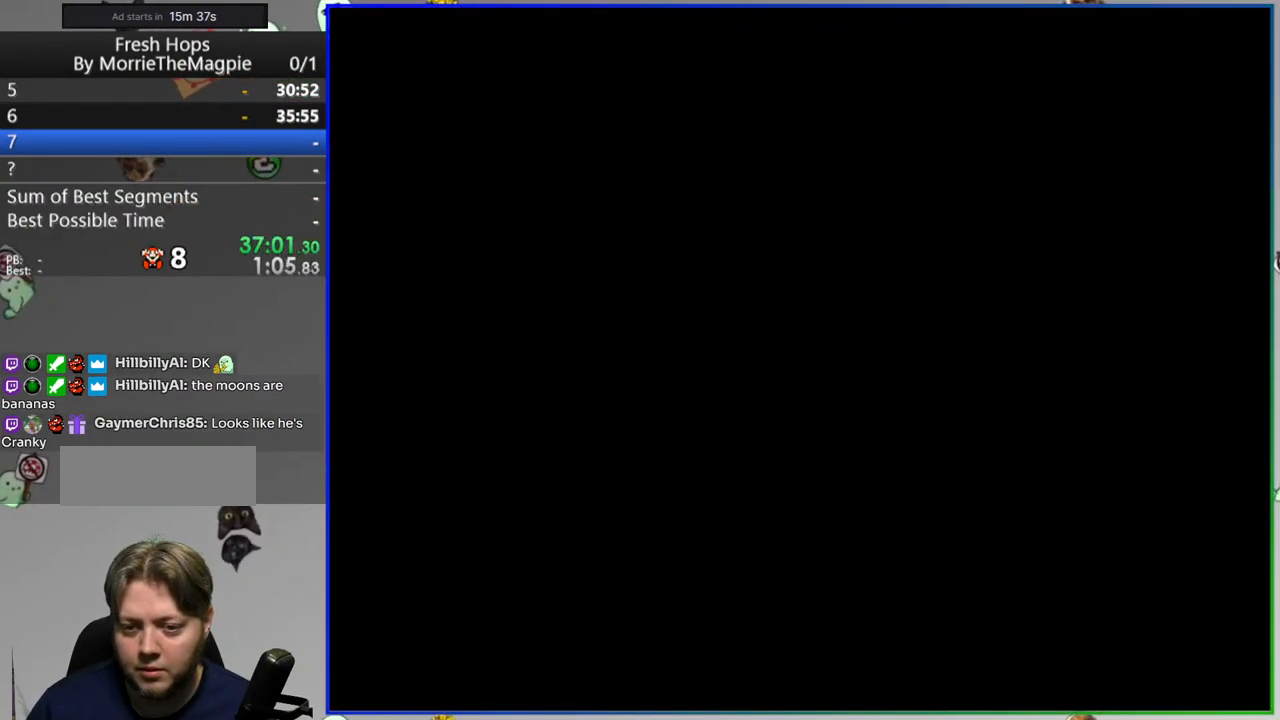
{"dt_ms": 500, "buttons": ["Y", "DPAD_RIGHT"], "events": []}
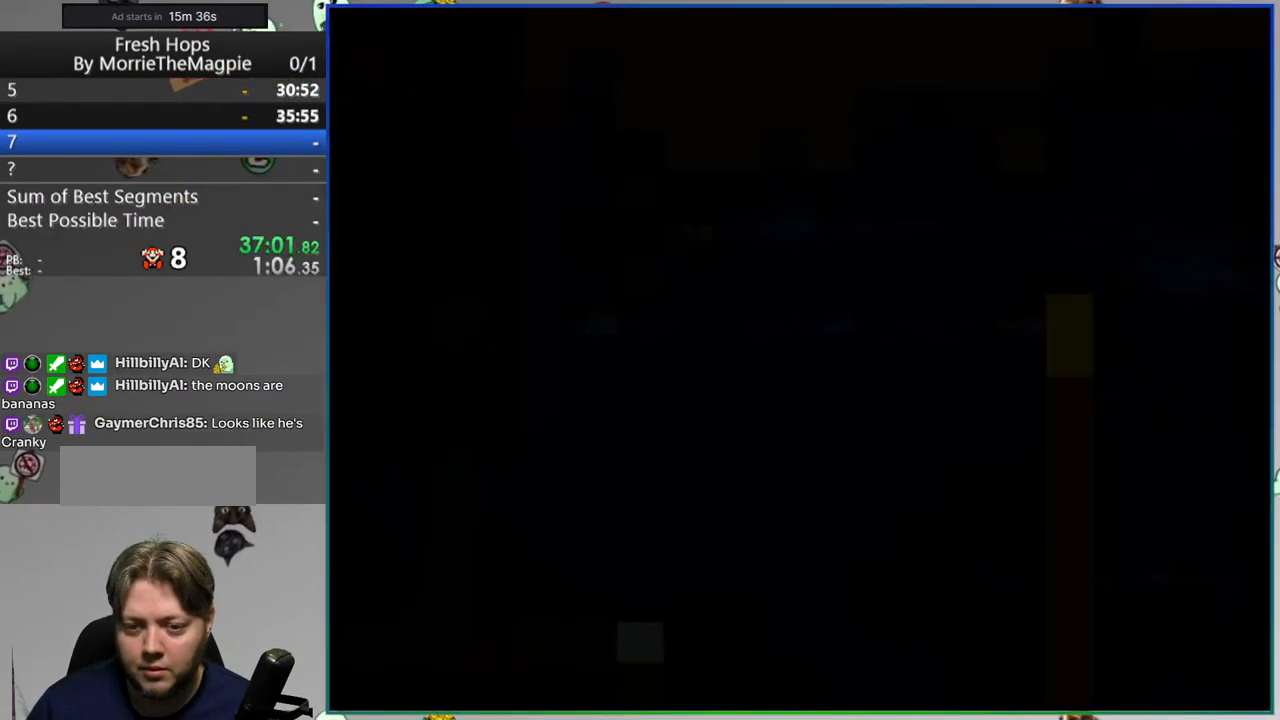
{"dt_ms": 500, "buttons": ["A", "Y", "DPAD_RIGHT"], "events": [[400, "A", "down"]]}
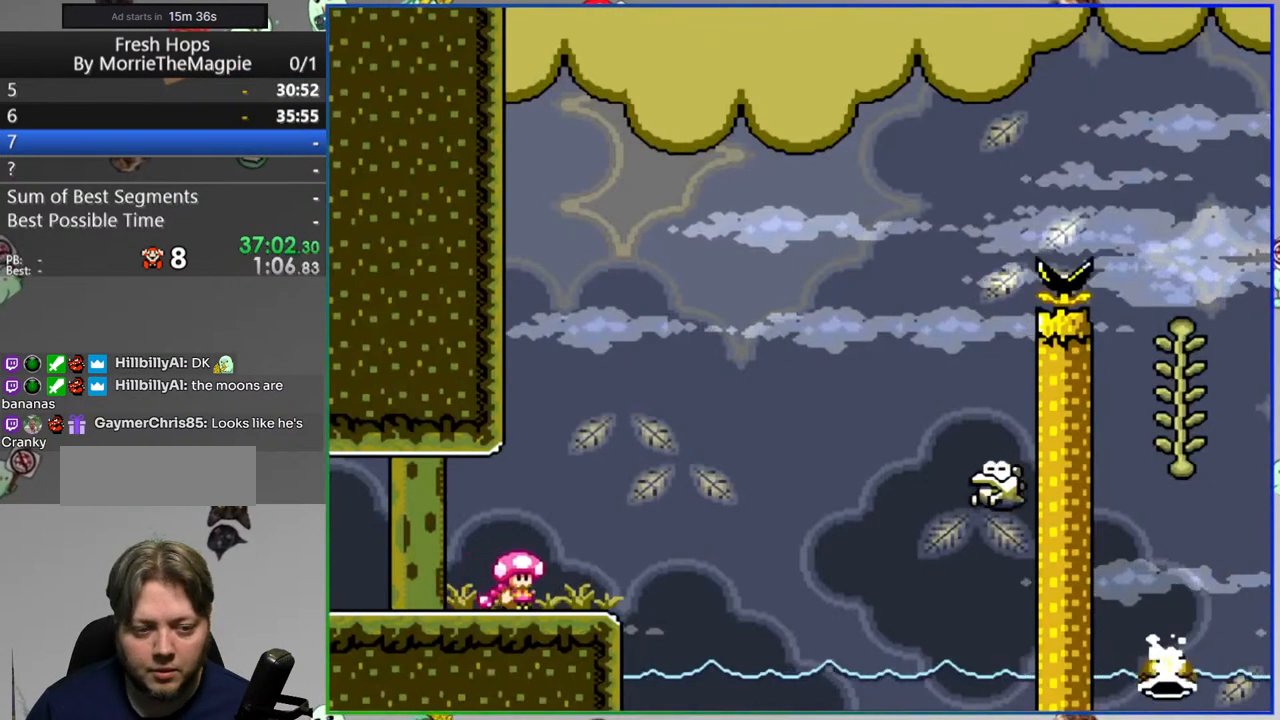
{"dt_ms": 500, "buttons": ["A", "Y", "DPAD_UP", "DPAD_LEFT"], "events": [[167, "A", "up"], [333, "A", "down"], [400, "DPAD_RIGHT", "up"], [467, "DPAD_LEFT", "down"], [500, "DPAD_UP", "down"]]}
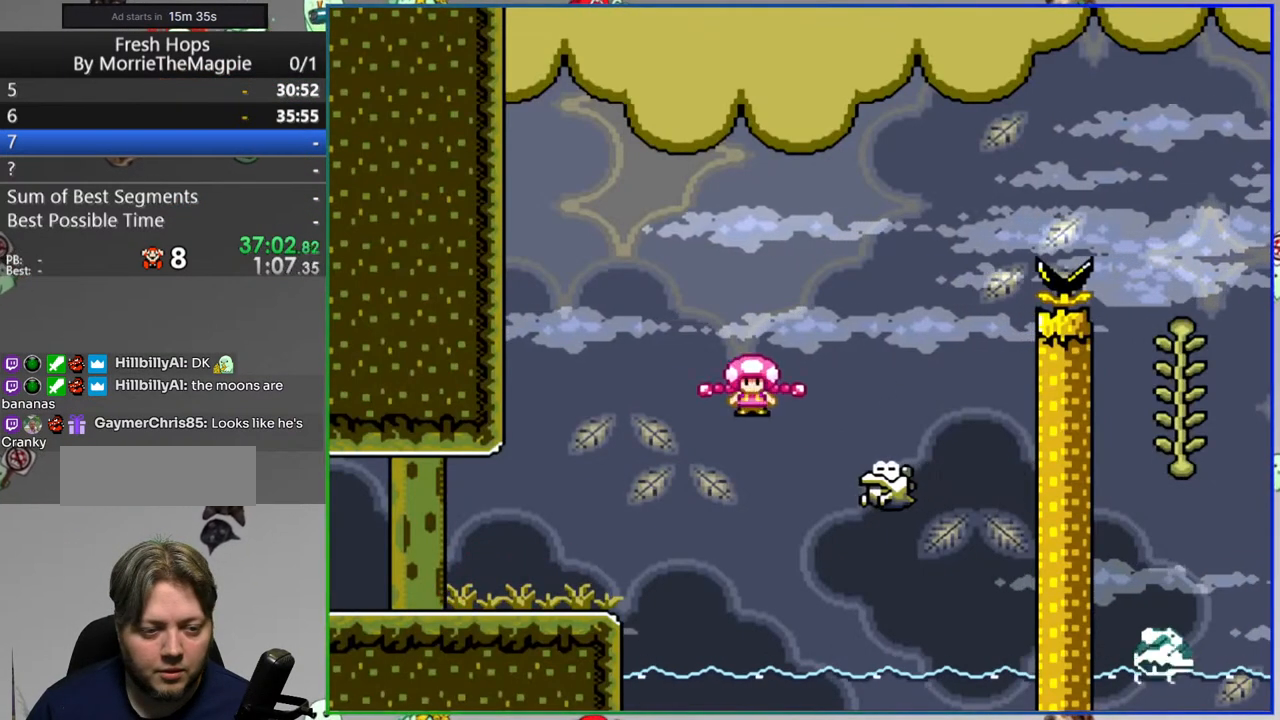
{"dt_ms": 1000, "buttons": ["B", "Y", "DPAD_RIGHT"]}
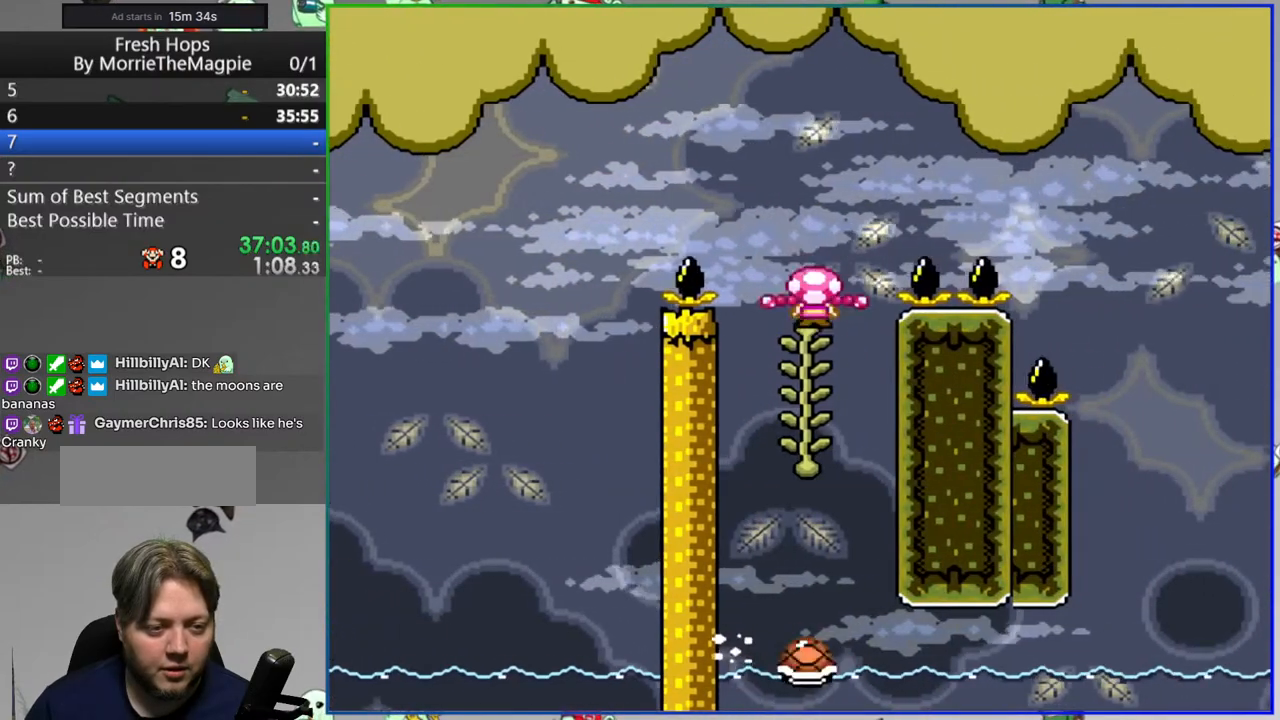
{"dt_ms": 500, "buttons": ["B", "Y"], "events": [[450, "DPAD_RIGHT", "up"]]}
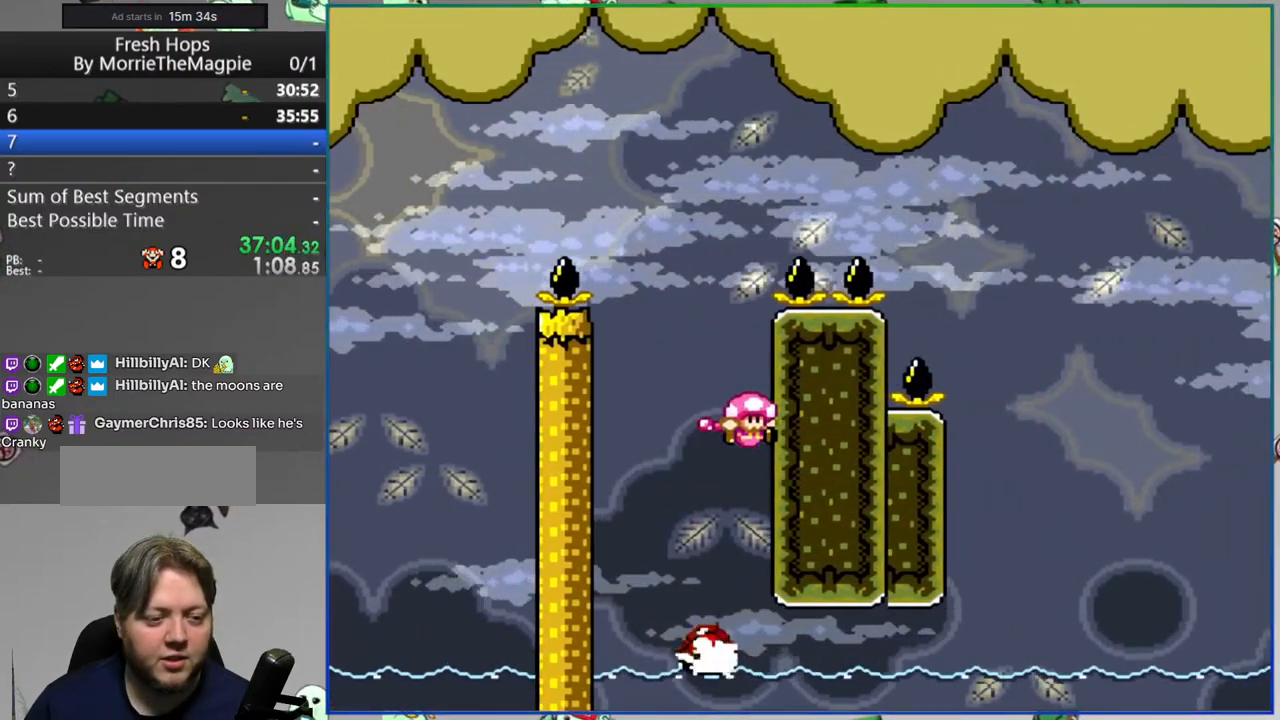
{"dt_ms": 500, "buttons": ["DPAD_RIGHT"], "events": [[17, "B", "up"], [17, "Y", "up"], [267, "DPAD_LEFT", "down"], [417, "DPAD_LEFT", "up"], [483, "DPAD_RIGHT", "down"]]}
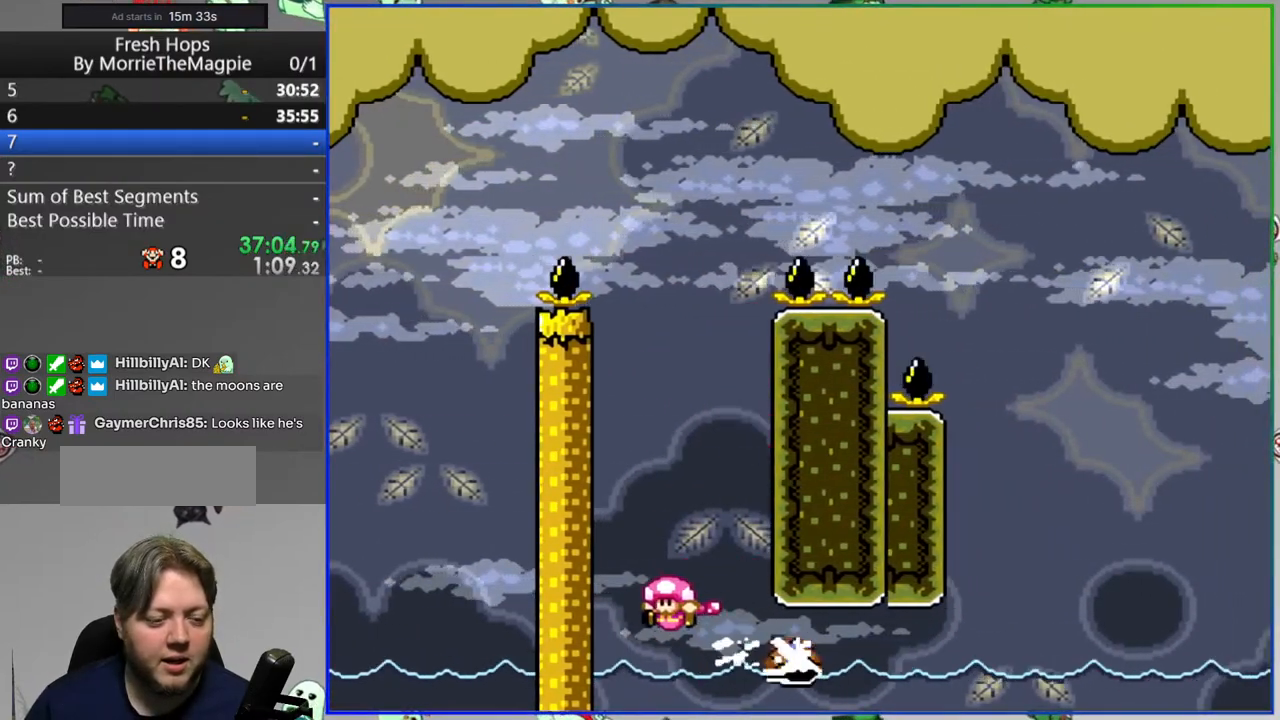
{"dt_ms": 500, "buttons": []}
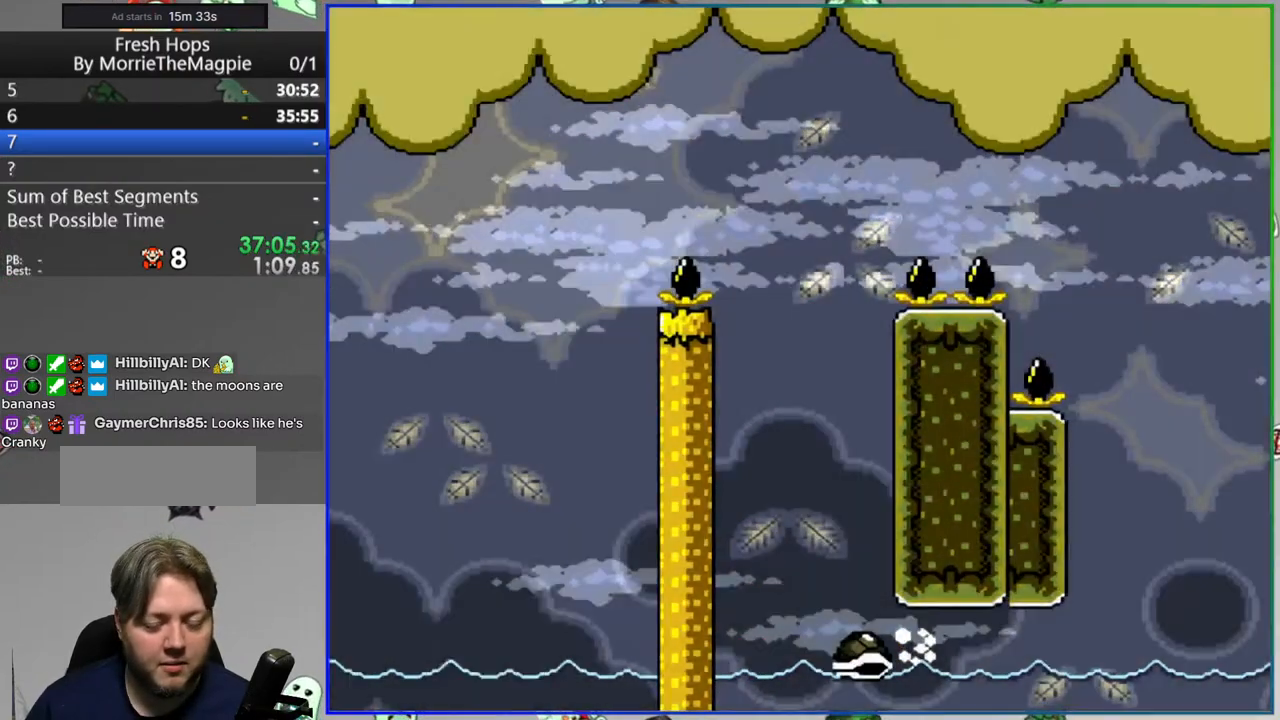
{"dt_ms": 500, "buttons": [], "events": []}
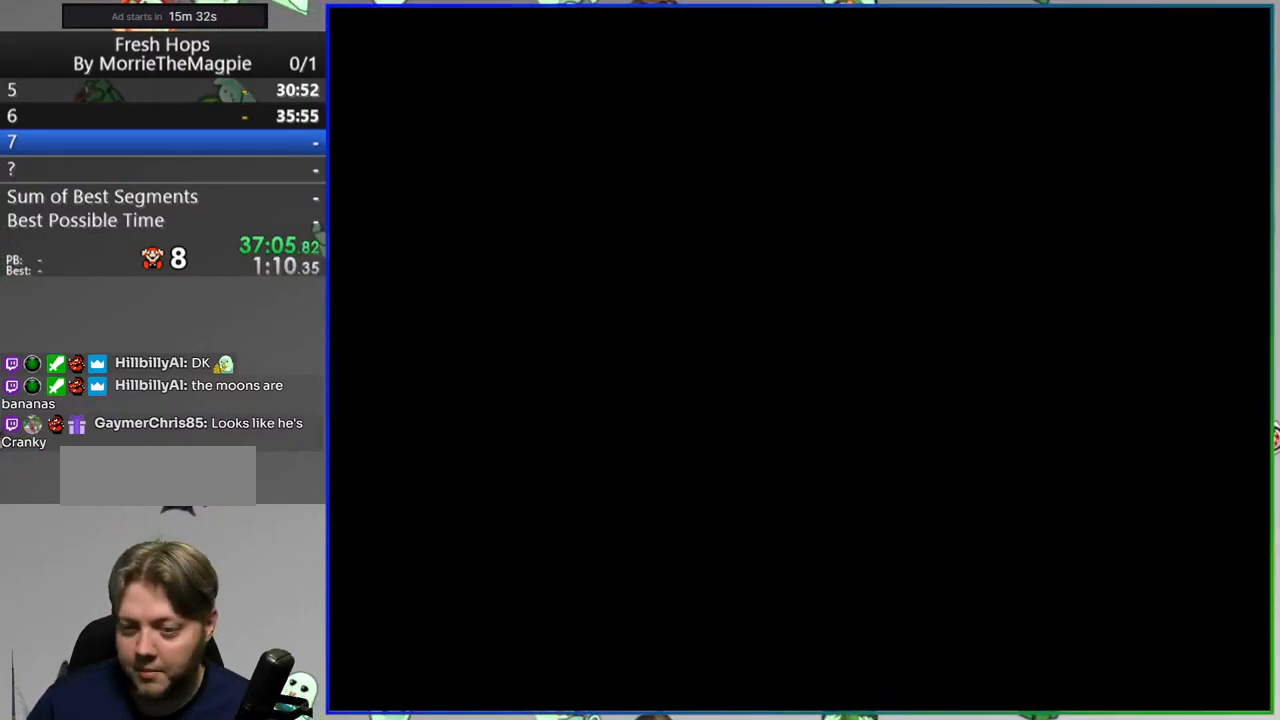
{"dt_ms": 500, "buttons": ["Y"], "events": [[50, "Y", "down"]]}
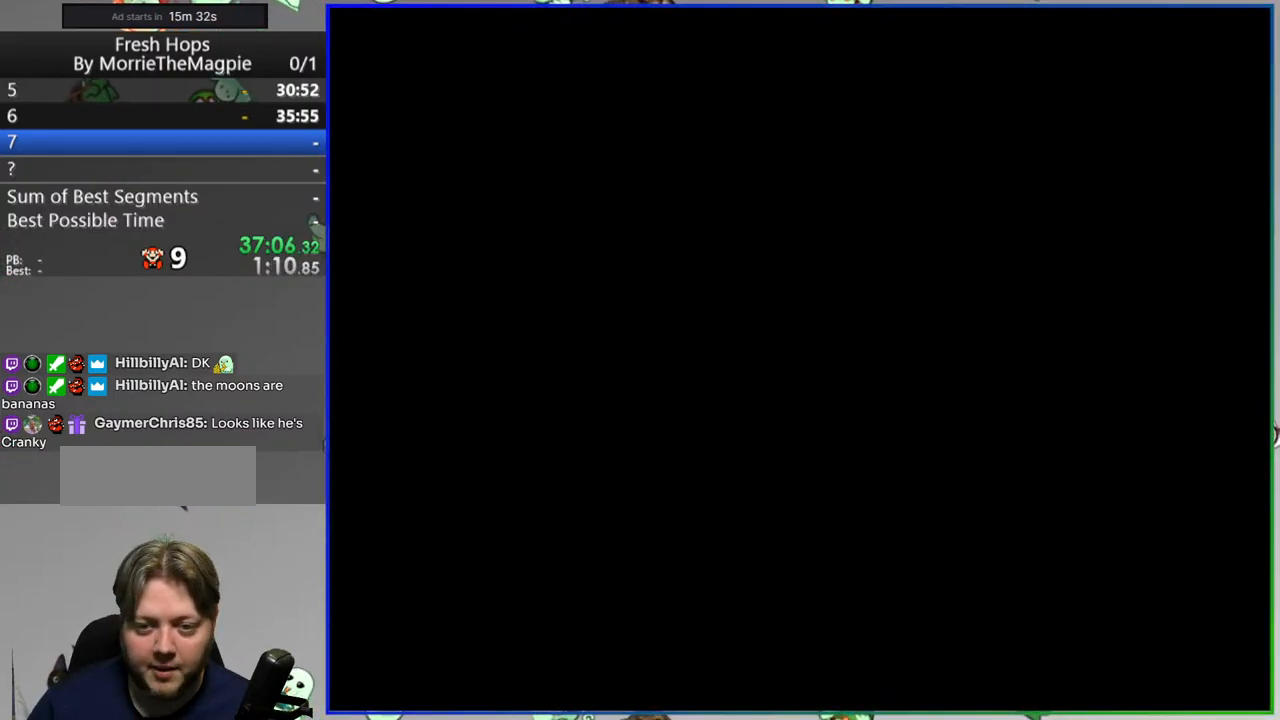
{"dt_ms": 500, "buttons": ["Y", "DPAD_RIGHT"]}
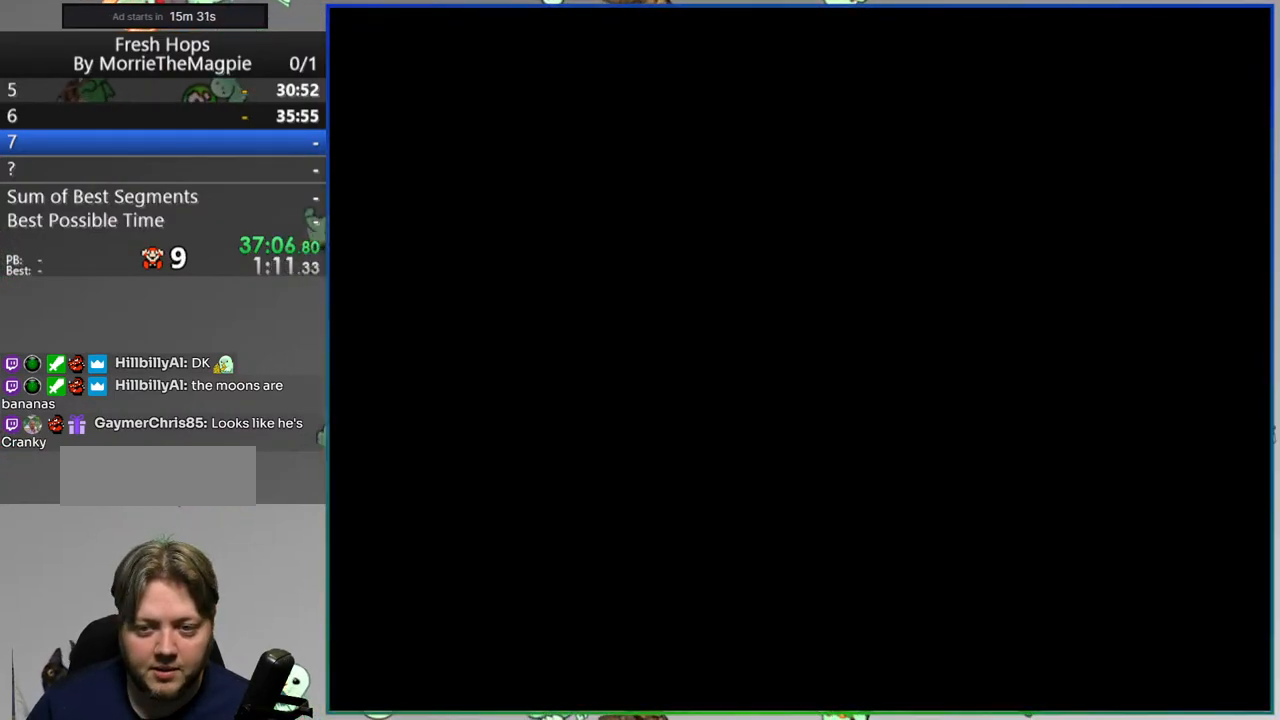
{"dt_ms": 500, "buttons": ["Y", "DPAD_RIGHT"], "events": [[183, "DPAD_RIGHT", "up"], [267, "DPAD_RIGHT", "down"]]}